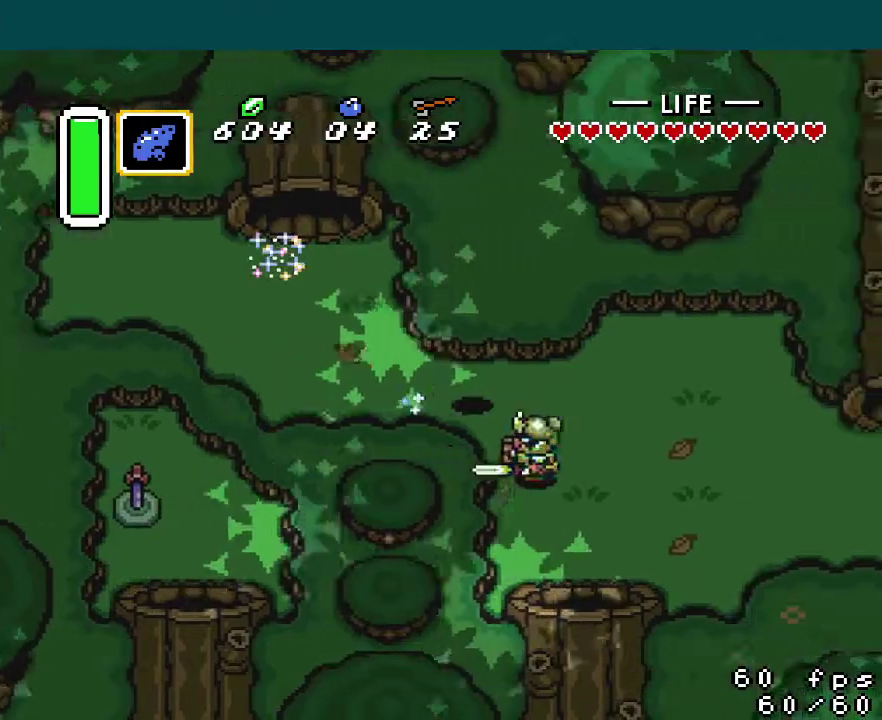
Gameplay with a controller (Nintendo layout); each line is a JSON object with the inputs held at the frame after it. "events" lists button and stick changes between this image and that frame as [ms after this image, input, new state], when the widget could be followed in between. Not read: L3 R3.
{"buttons": ["DPAD_LEFT"], "events": [[134, "A", "up"], [334, "DPAD_LEFT", "down"]]}
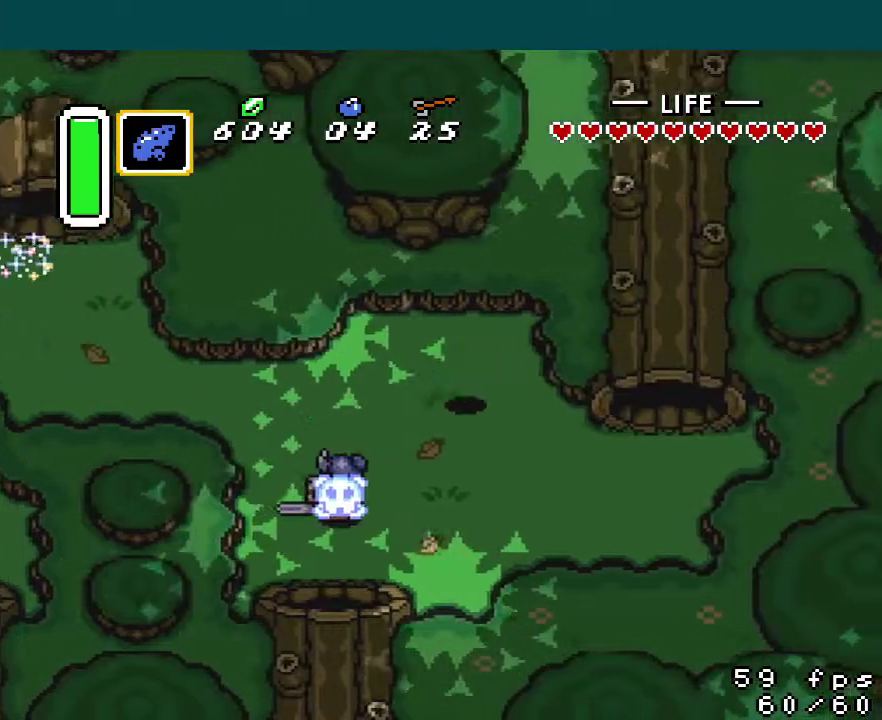
{"buttons": ["DPAD_LEFT"], "events": []}
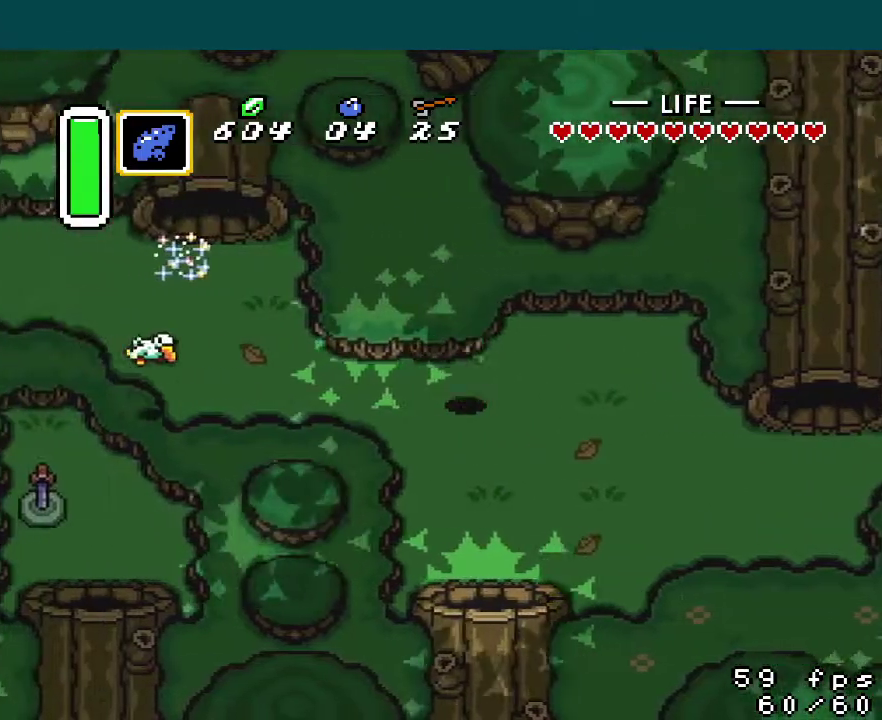
{"buttons": ["DPAD_LEFT"], "events": []}
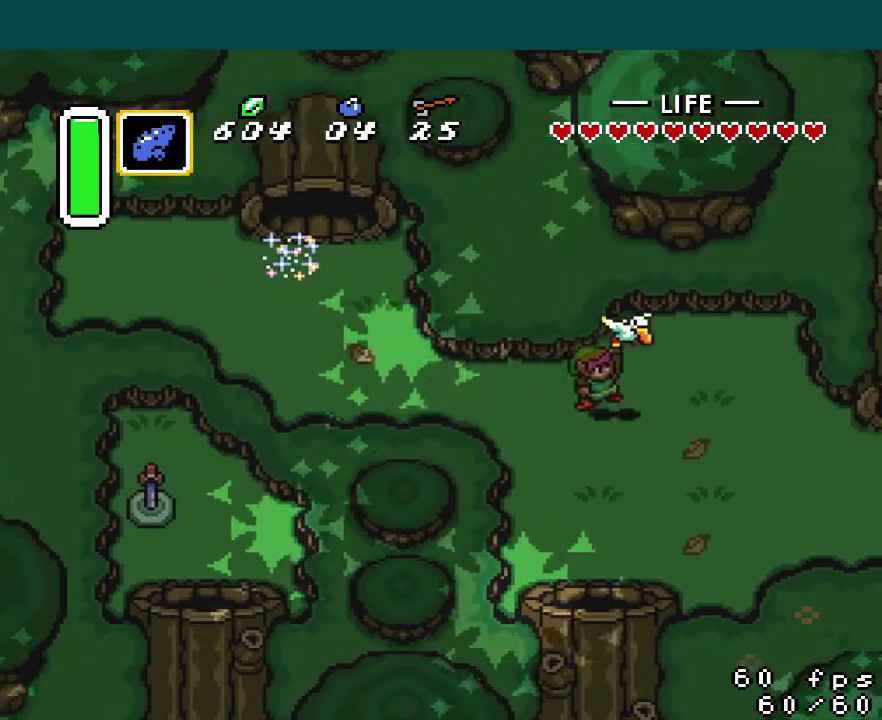
{"buttons": [], "events": [[83, "DPAD_LEFT", "up"]]}
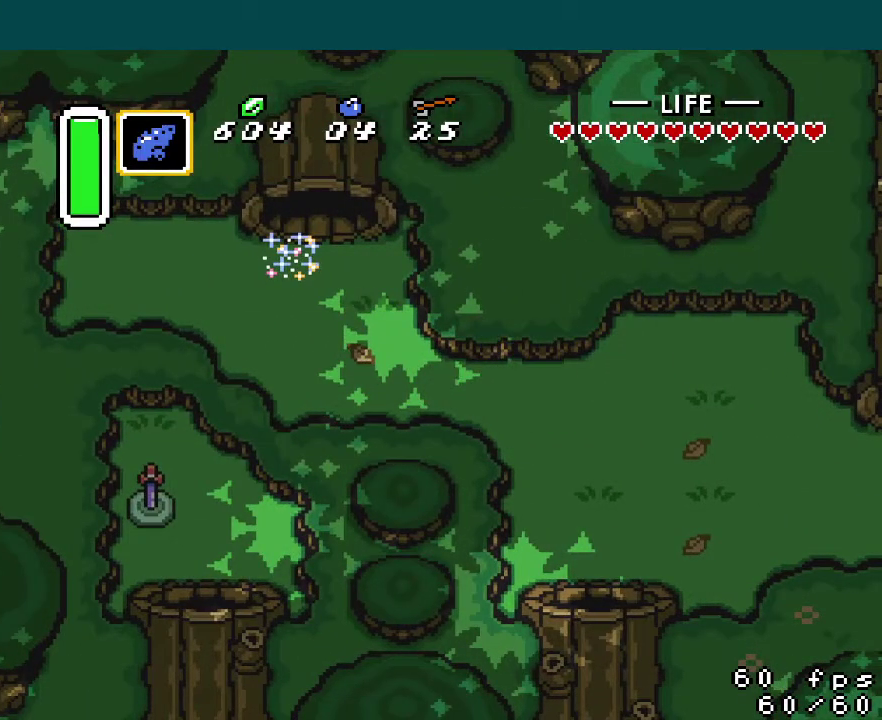
{"buttons": [], "events": []}
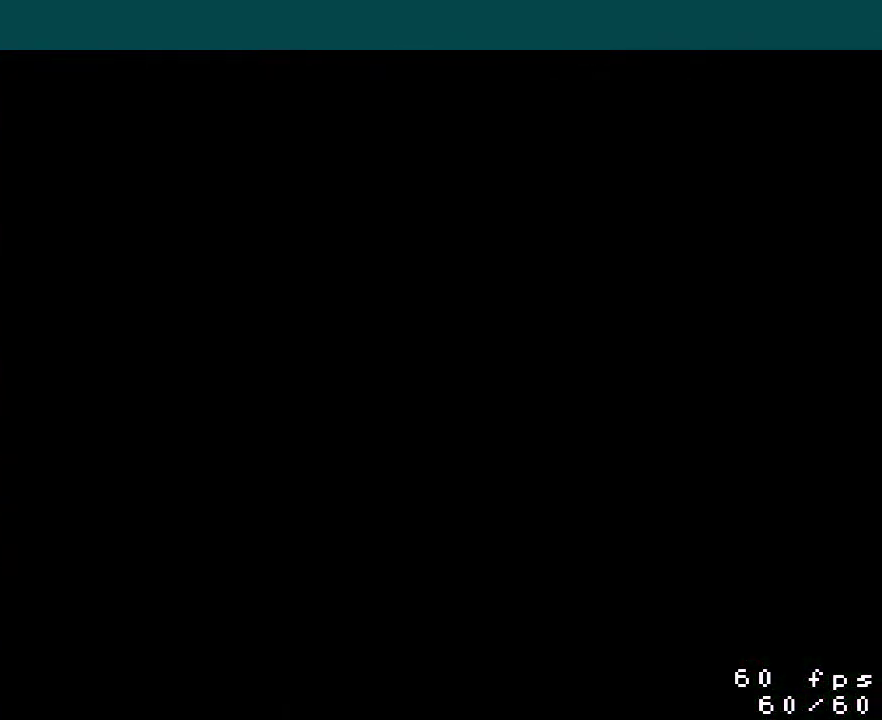
{"buttons": [], "events": [[384, "DPAD_RIGHT", "down"], [434, "DPAD_RIGHT", "up"]]}
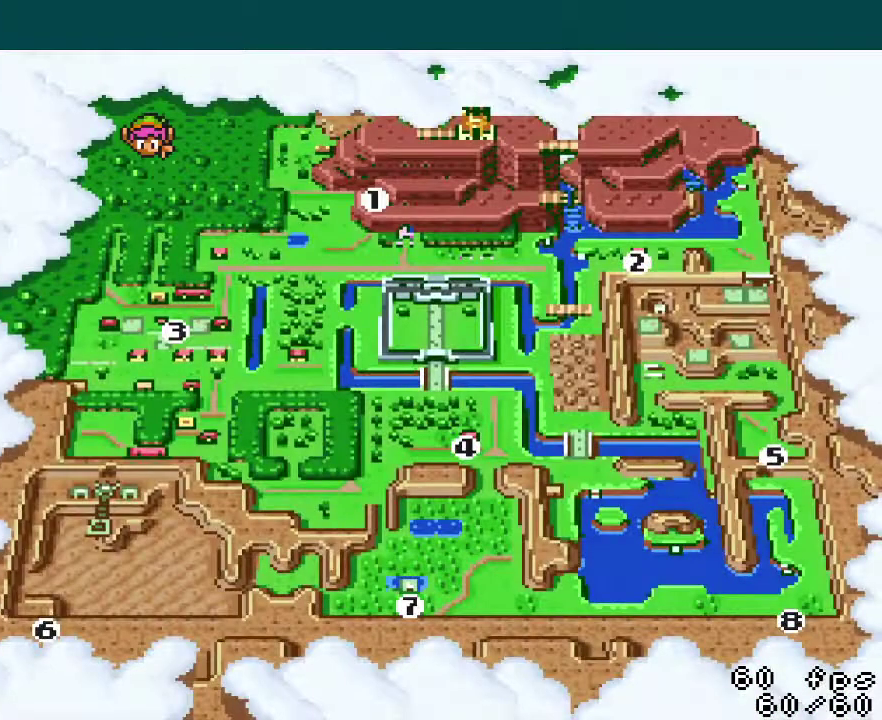
{"buttons": [], "events": [[17, "DPAD_RIGHT", "down"], [101, "DPAD_RIGHT", "up"], [284, "A", "down"], [351, "A", "up"]]}
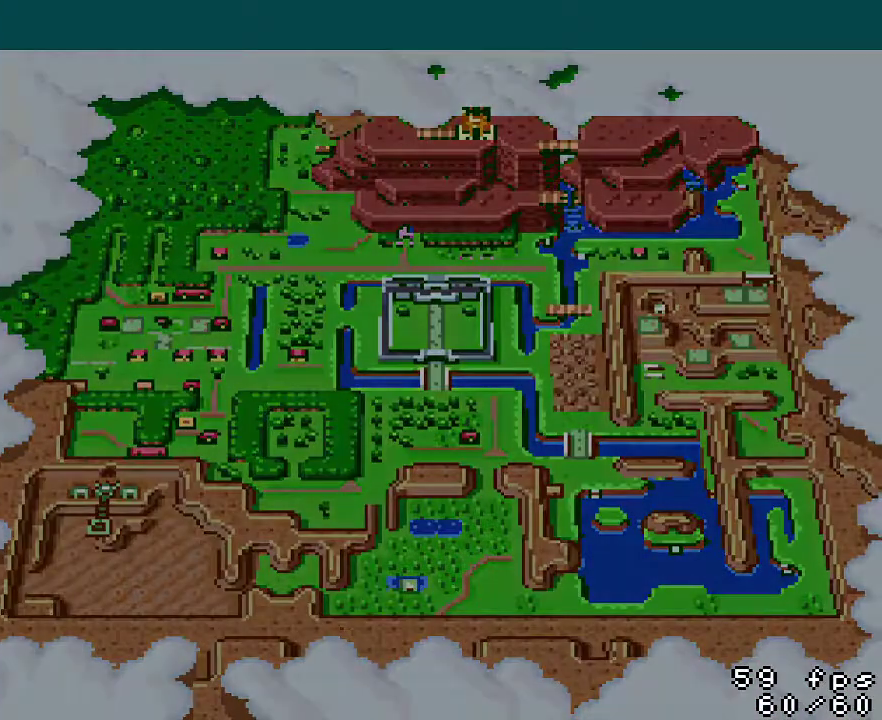
{"buttons": [], "events": []}
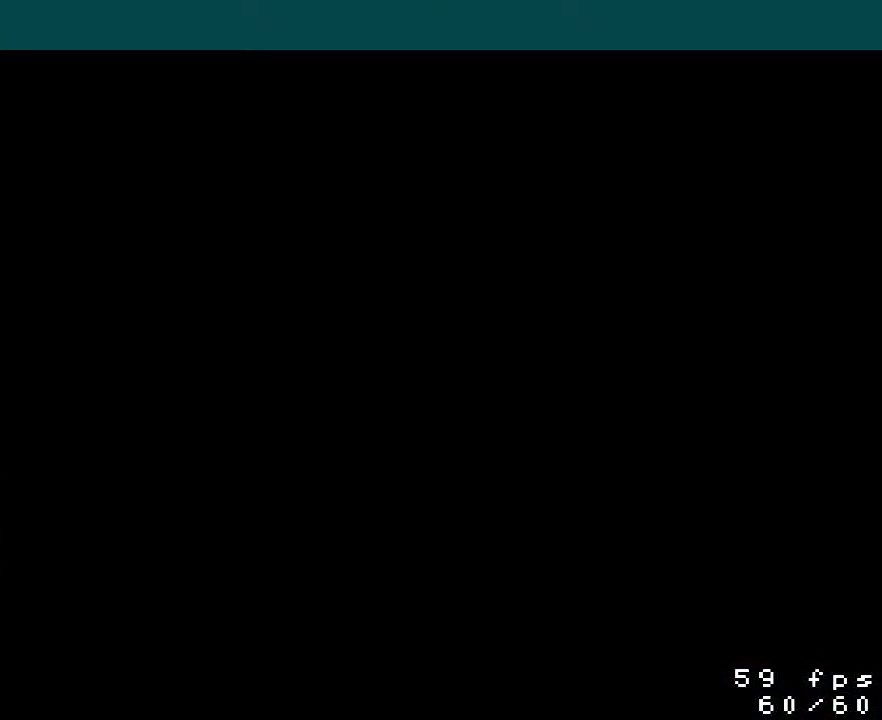
{"buttons": [], "events": []}
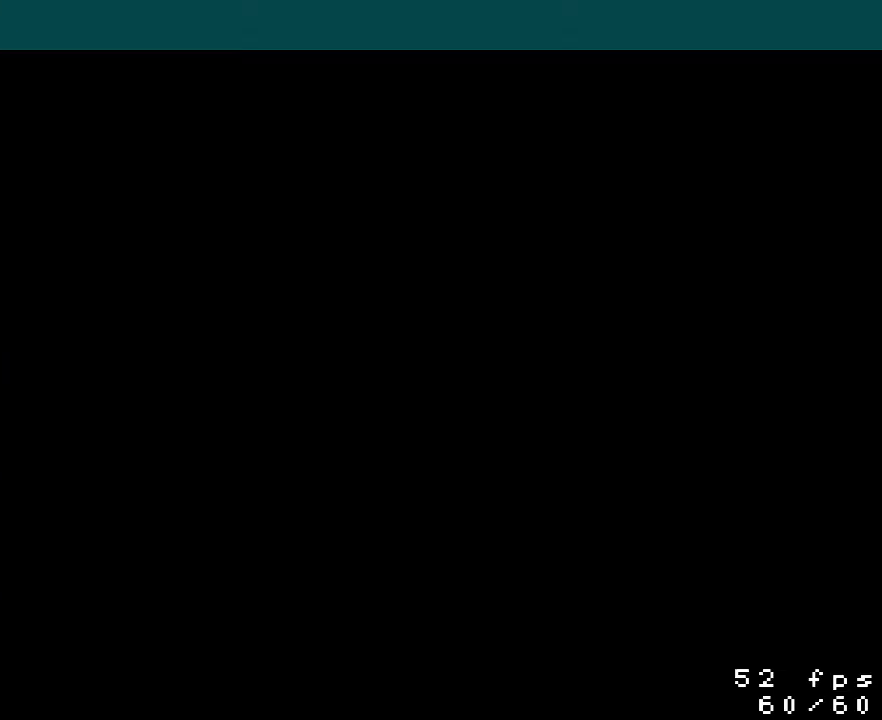
{"buttons": ["DPAD_DOWN", "DPAD_LEFT"], "events": [[67, "DPAD_DOWN", "down"], [67, "DPAD_LEFT", "down"]]}
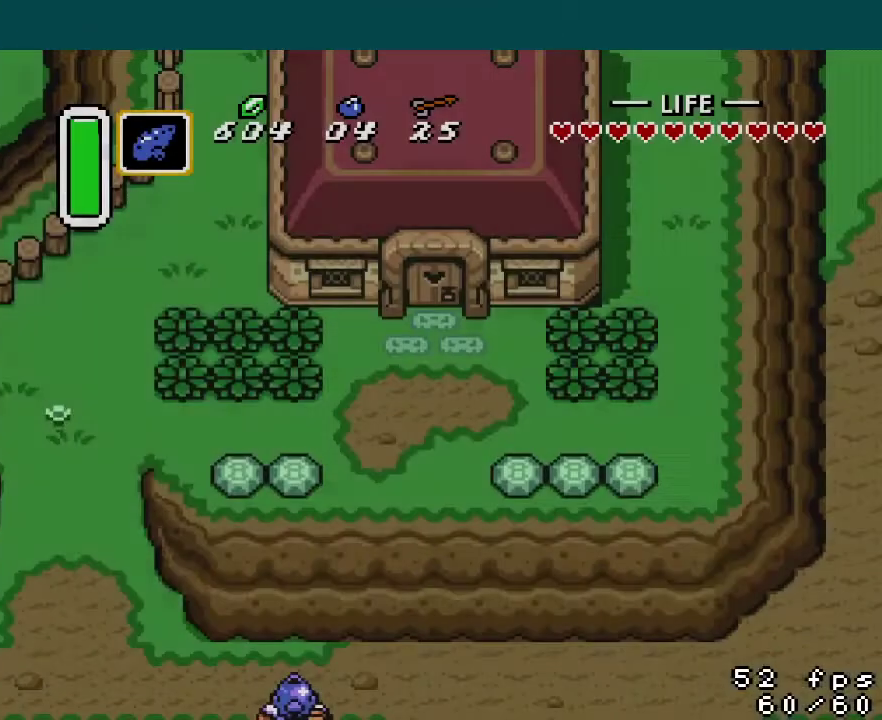
{"buttons": ["DPAD_DOWN", "DPAD_LEFT"], "events": []}
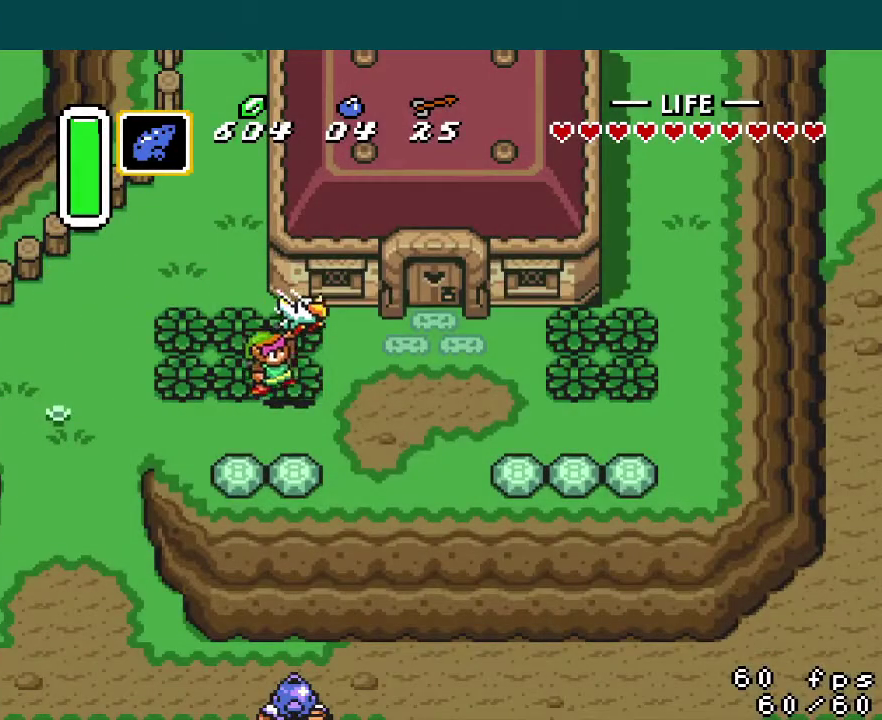
{"buttons": ["DPAD_LEFT"], "events": [[467, "DPAD_DOWN", "up"]]}
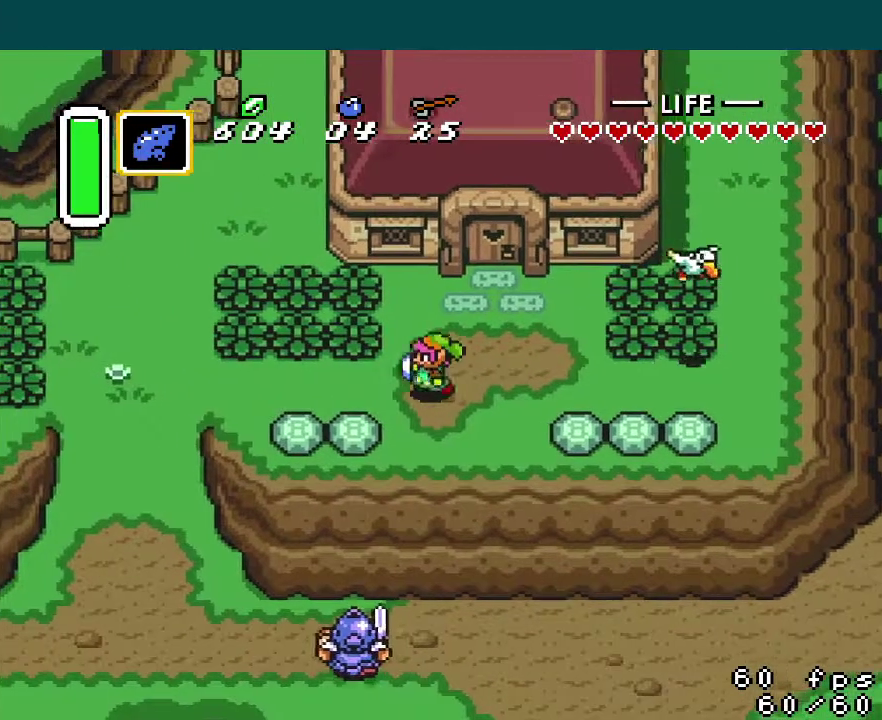
{"buttons": ["A", "DPAD_UP"], "events": [[434, "A", "down"], [434, "DPAD_LEFT", "up"], [468, "DPAD_UP", "down"]]}
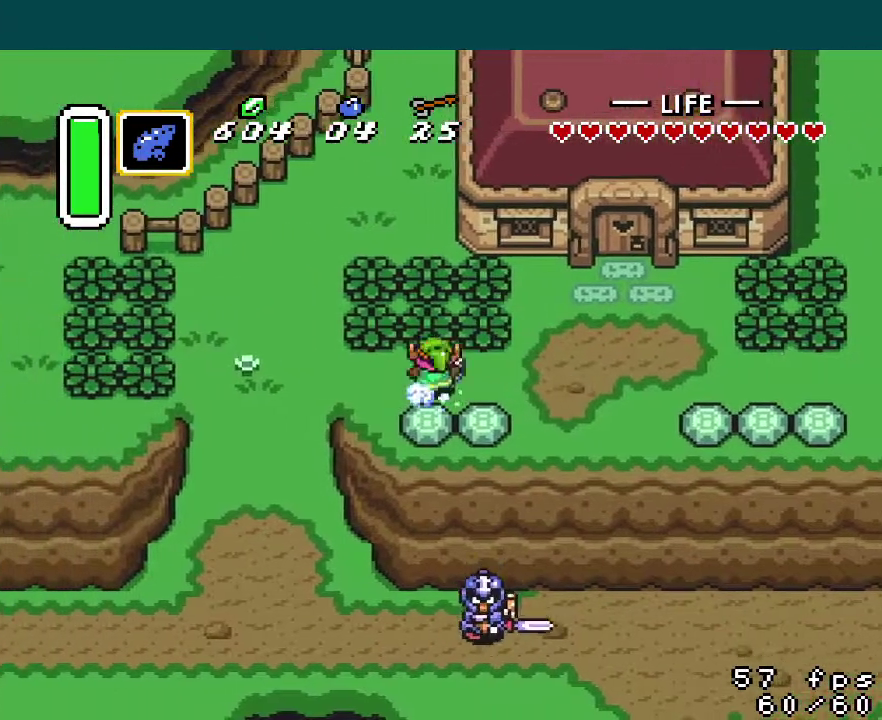
{"buttons": ["A", "DPAD_UP"], "events": []}
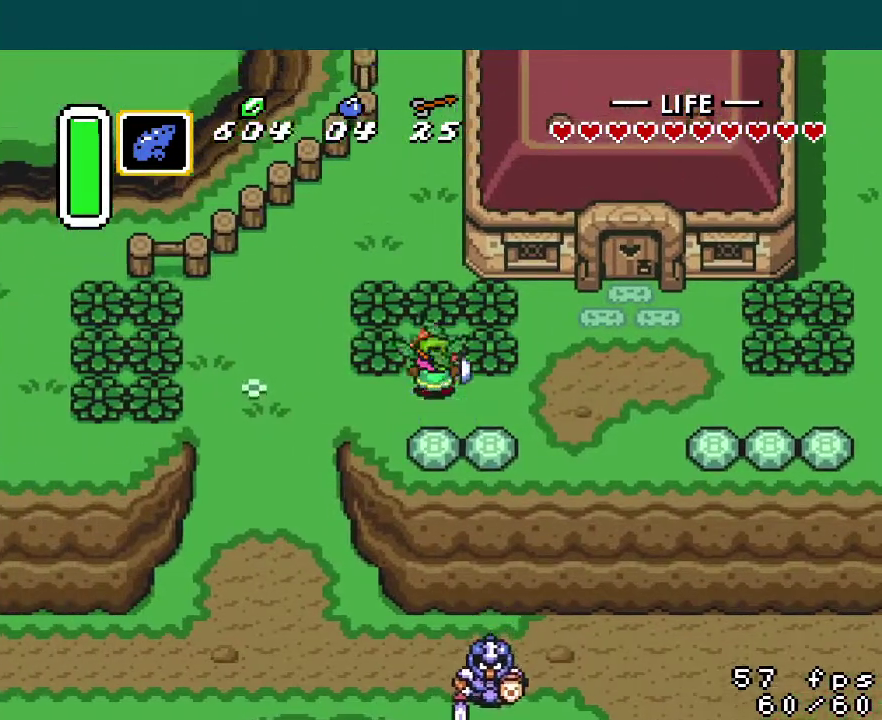
{"buttons": ["DPAD_UP"], "events": [[134, "A", "up"]]}
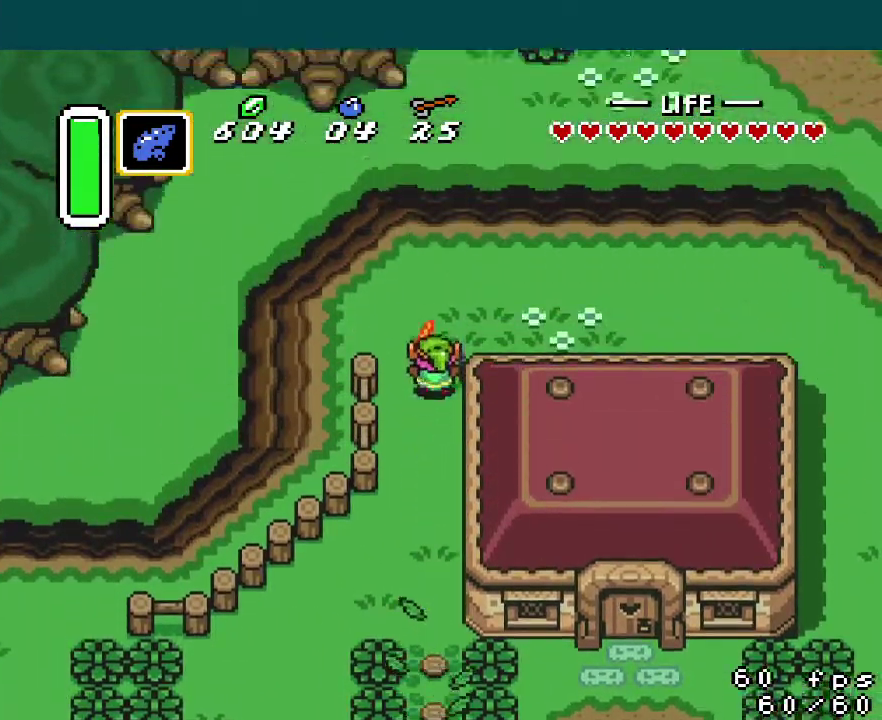
{"buttons": ["DPAD_UP"], "events": []}
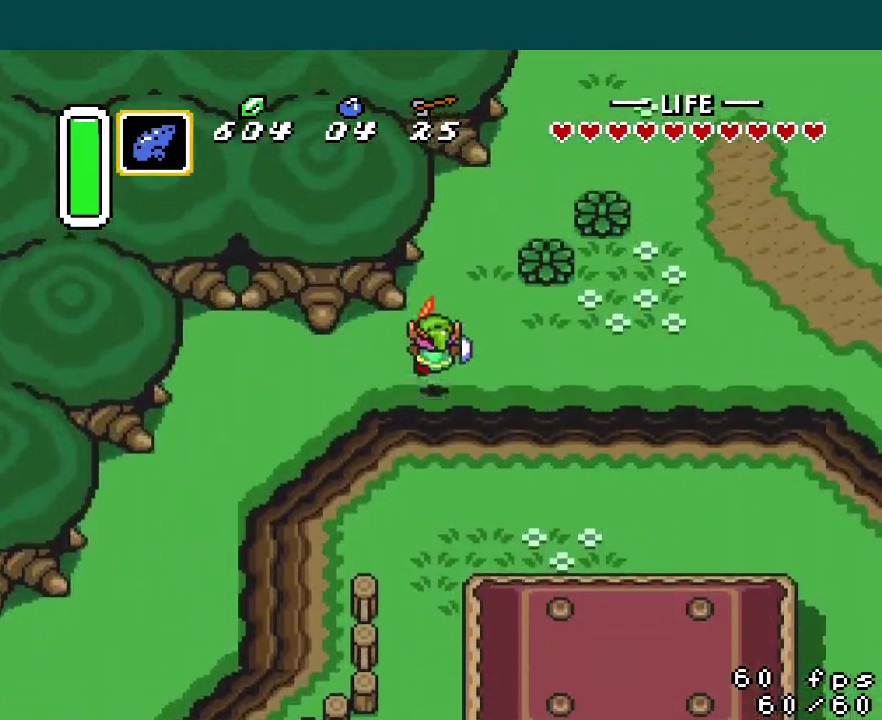
{"buttons": ["DPAD_UP"], "events": [[17, "DPAD_RIGHT", "down"], [417, "DPAD_RIGHT", "up"]]}
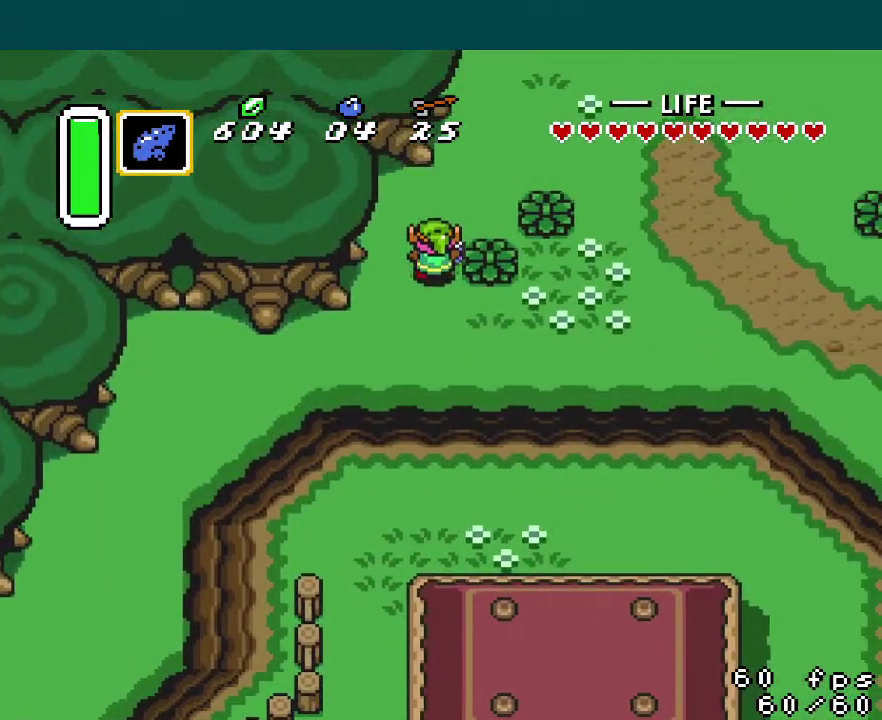
{"buttons": ["DPAD_UP"], "events": [[17, "DPAD_RIGHT", "down"], [267, "DPAD_RIGHT", "up"]]}
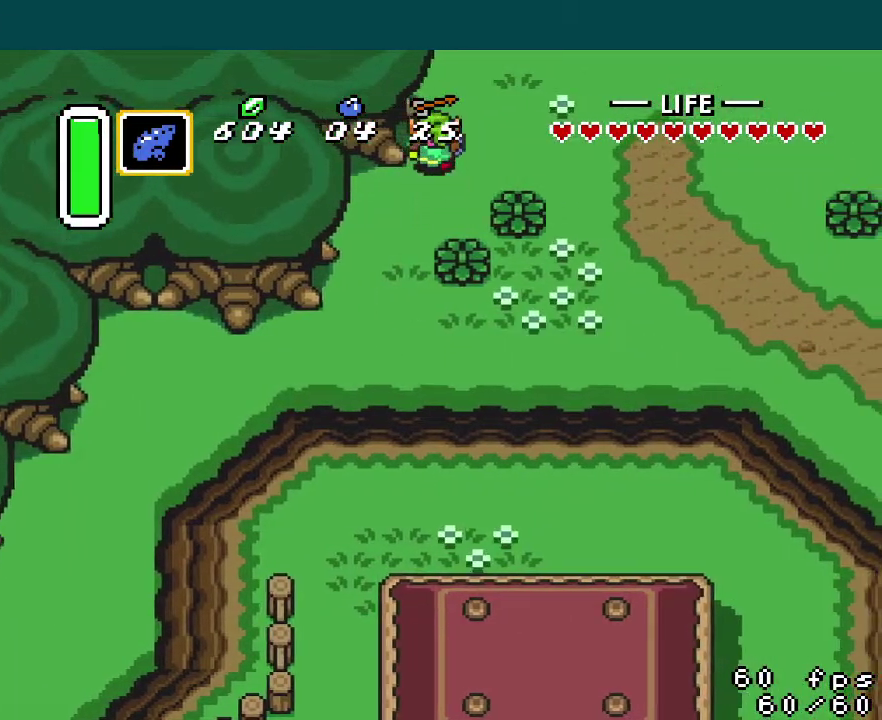
{"buttons": ["DPAD_UP"], "events": []}
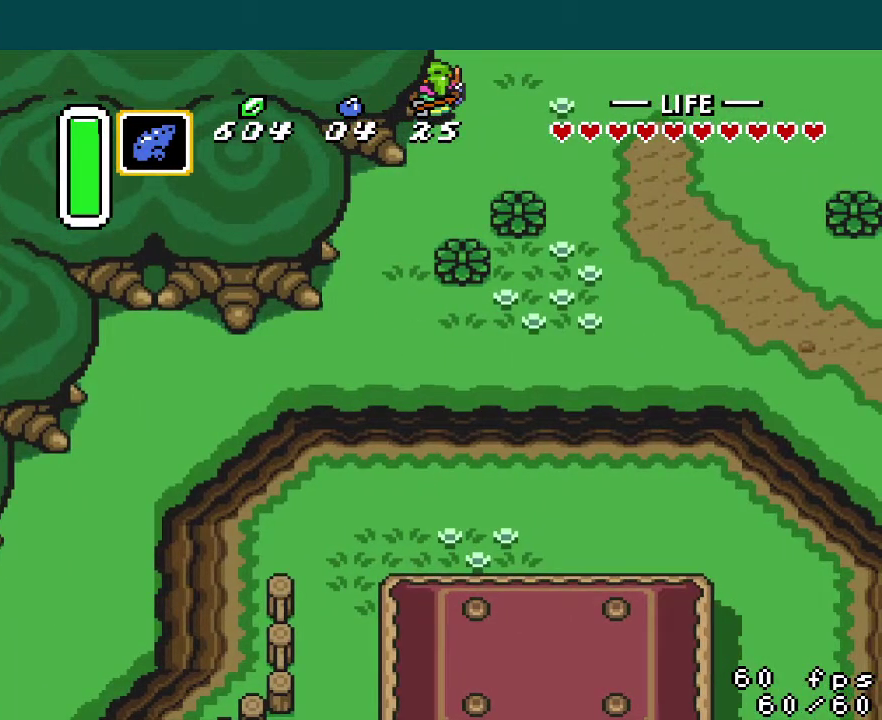
{"buttons": ["DPAD_UP"], "events": []}
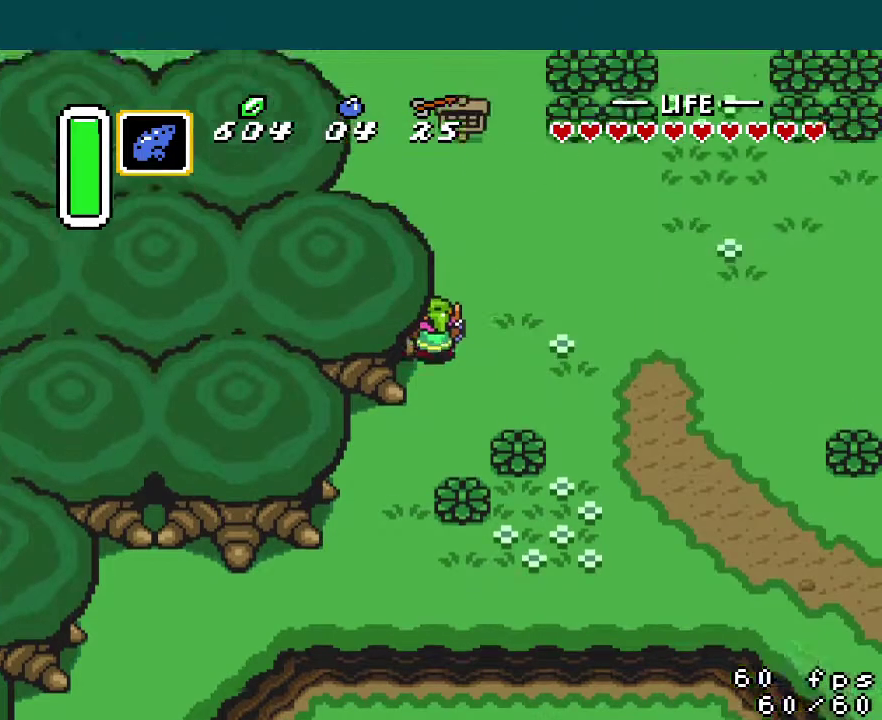
{"buttons": ["DPAD_UP"], "events": []}
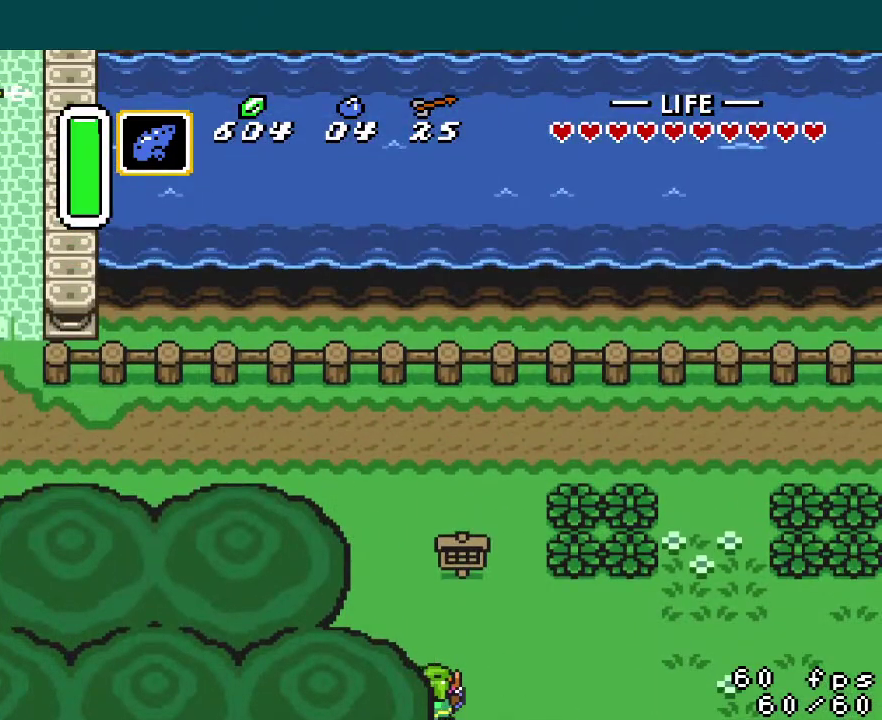
{"buttons": ["DPAD_UP"], "events": [[67, "DPAD_LEFT", "down"], [350, "DPAD_LEFT", "up"]]}
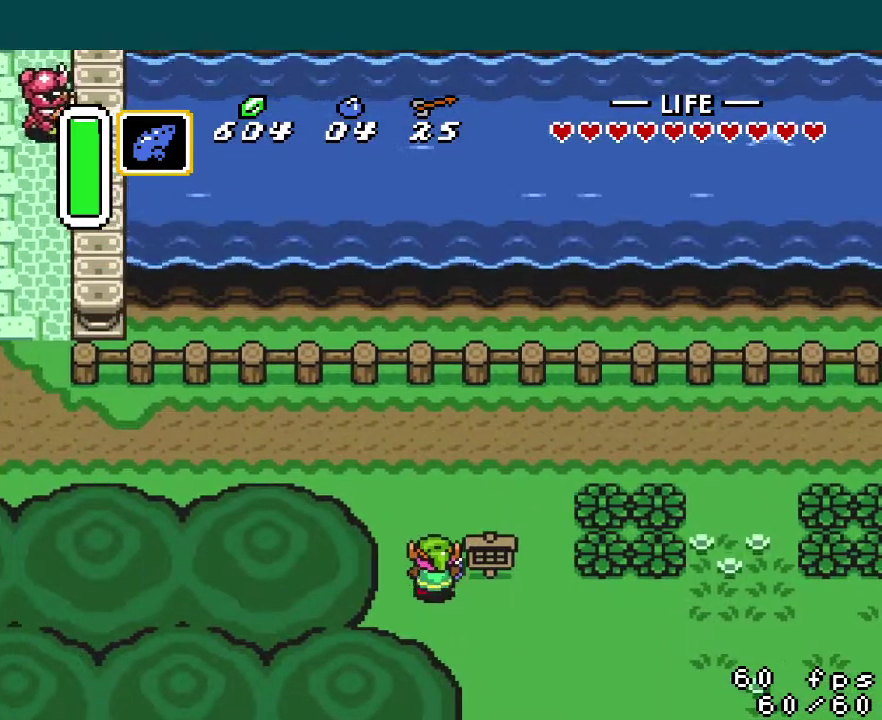
{"buttons": ["A", "DPAD_LEFT"], "events": [[334, "A", "down"], [384, "DPAD_LEFT", "down"], [384, "DPAD_UP", "up"]]}
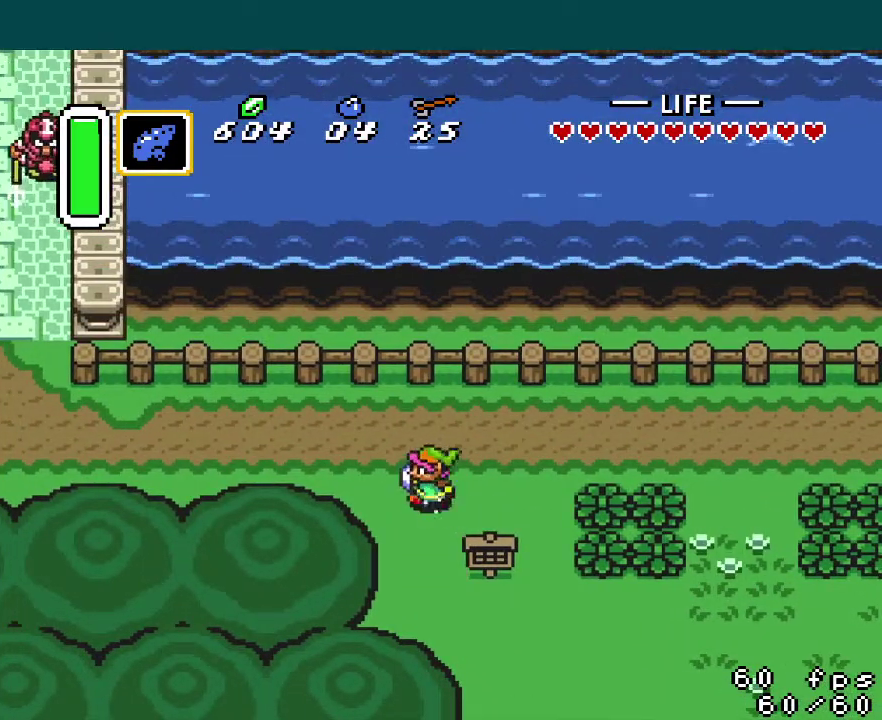
{"buttons": ["DPAD_LEFT"], "events": [[434, "A", "up"]]}
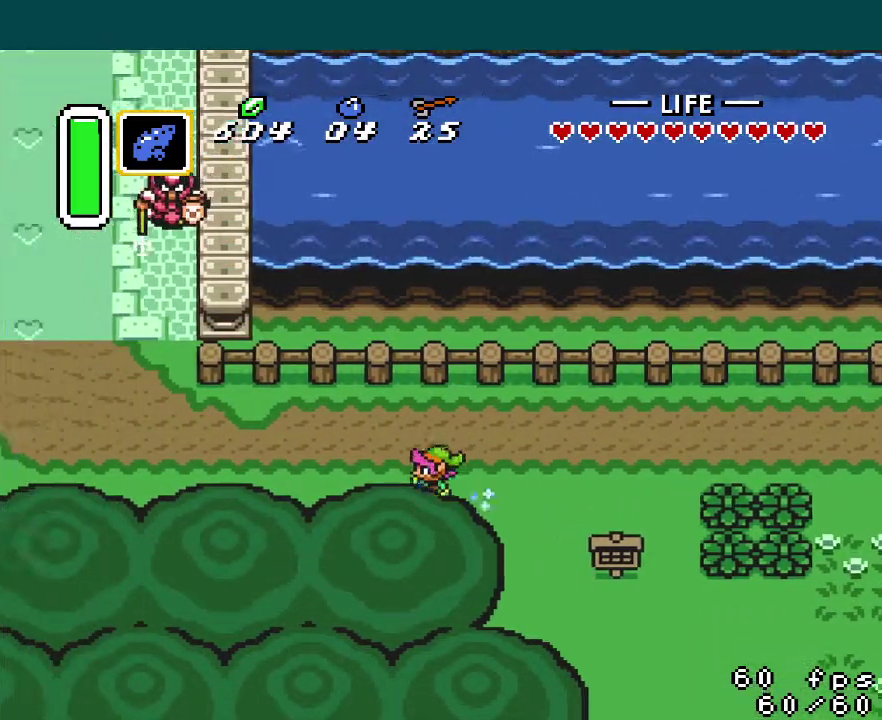
{"buttons": ["A", "DPAD_UP"], "events": [[334, "DPAD_DOWN", "down"], [417, "A", "down"], [417, "DPAD_DOWN", "up"], [434, "DPAD_LEFT", "up"], [434, "DPAD_UP", "down"]]}
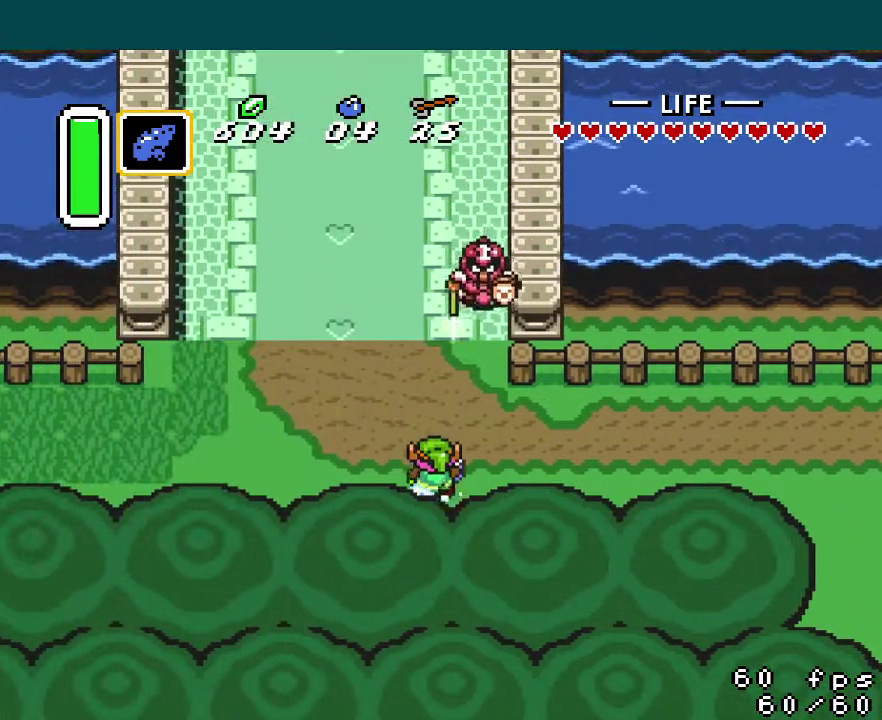
{"buttons": ["A", "DPAD_UP"], "events": []}
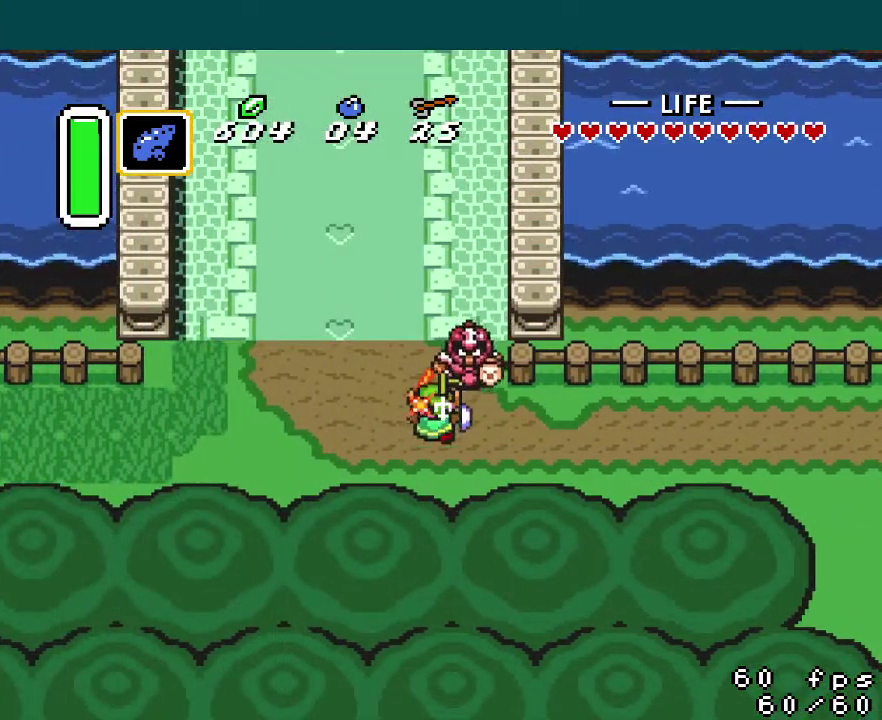
{"buttons": ["DPAD_UP"], "events": [[234, "A", "up"]]}
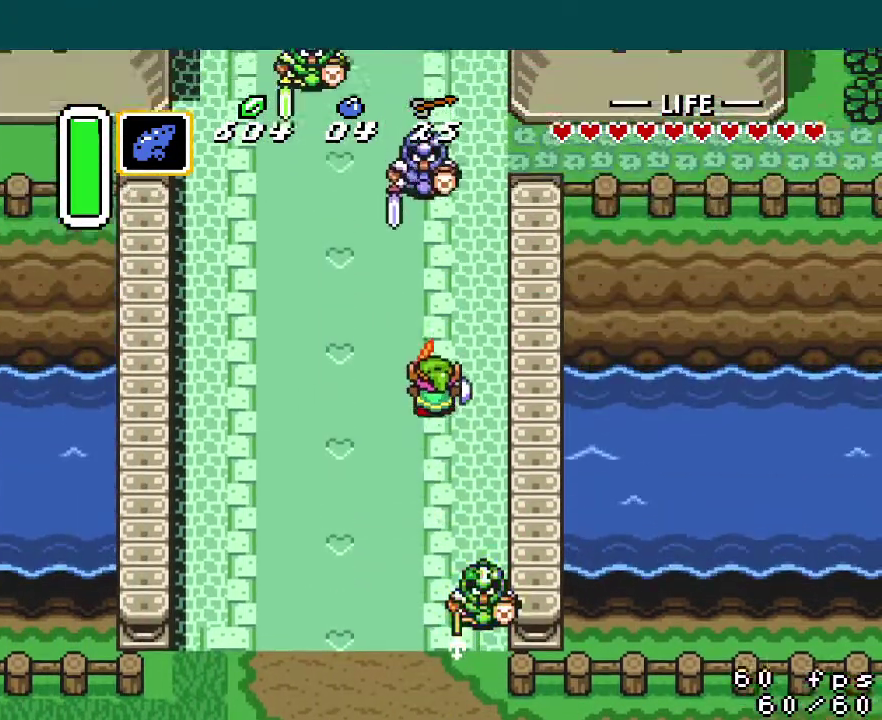
{"buttons": ["DPAD_UP"], "events": []}
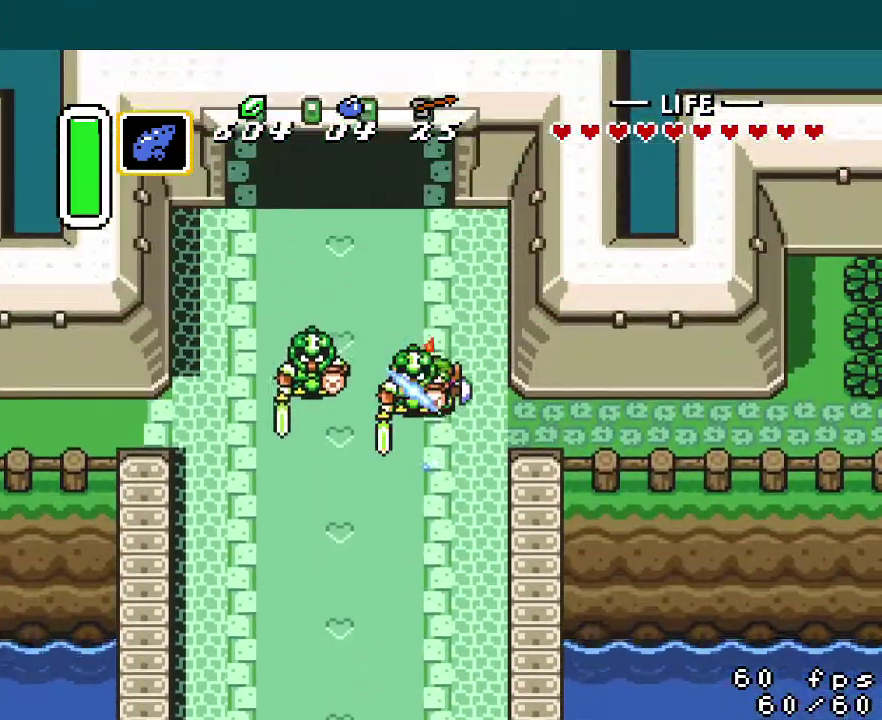
{"buttons": ["DPAD_UP"], "events": []}
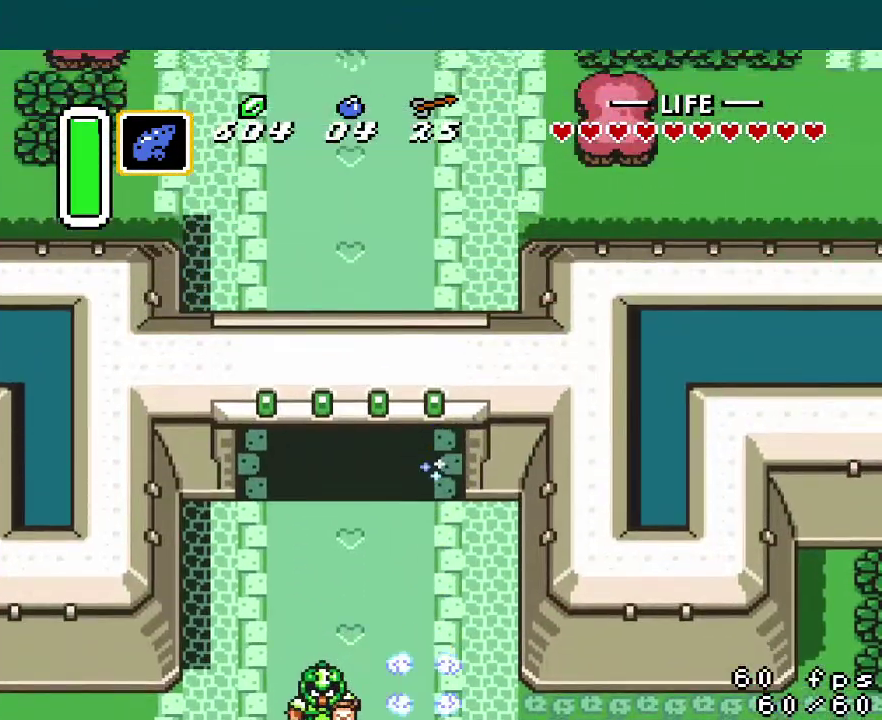
{"buttons": ["DPAD_UP"], "events": []}